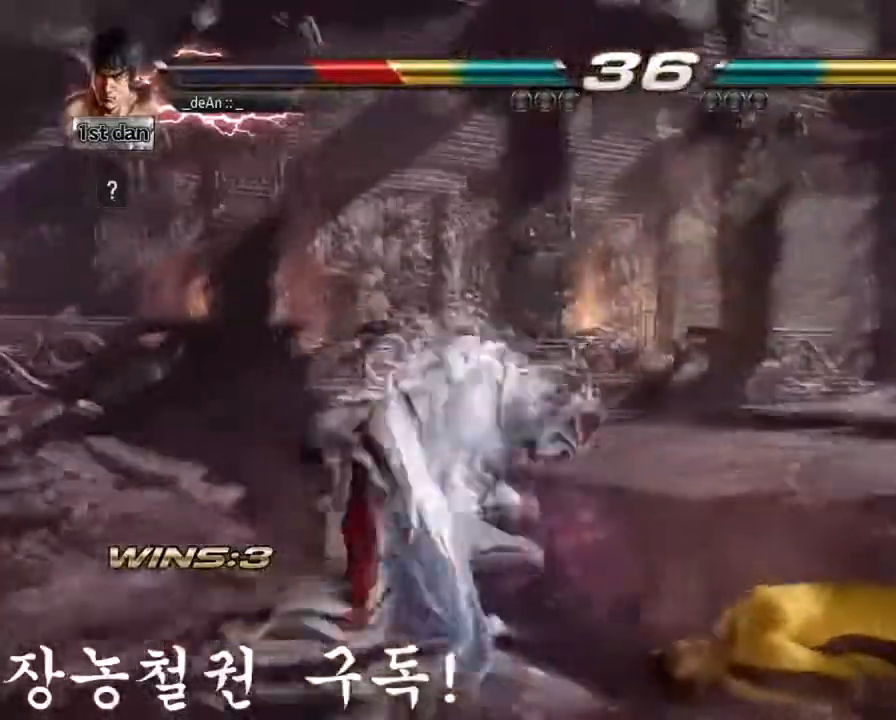
Gameplay with a controller (arcade stick); each line is a JSON object with the inputs held at the frame after it. "events" lists button and stick changes between this image and that frame as [ms after this image, input, new state], when the widget could be followed in between. Not read: L3 R3.
{"buttons": ["SQUARE"], "left_stick": "right", "events": [[117, "SQUARE", "up"], [167, "SQUARE", "down"], [284, "SQUARE", "up"], [334, "SQUARE", "down"]]}
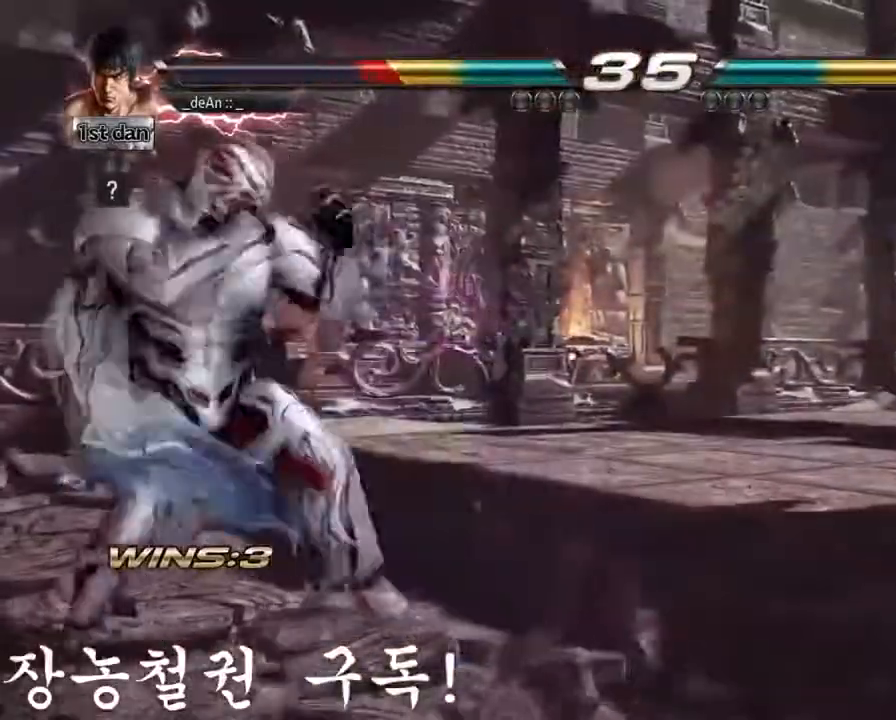
{"buttons": [], "left_stick": "right", "events": [[150, "SQUARE", "up"]]}
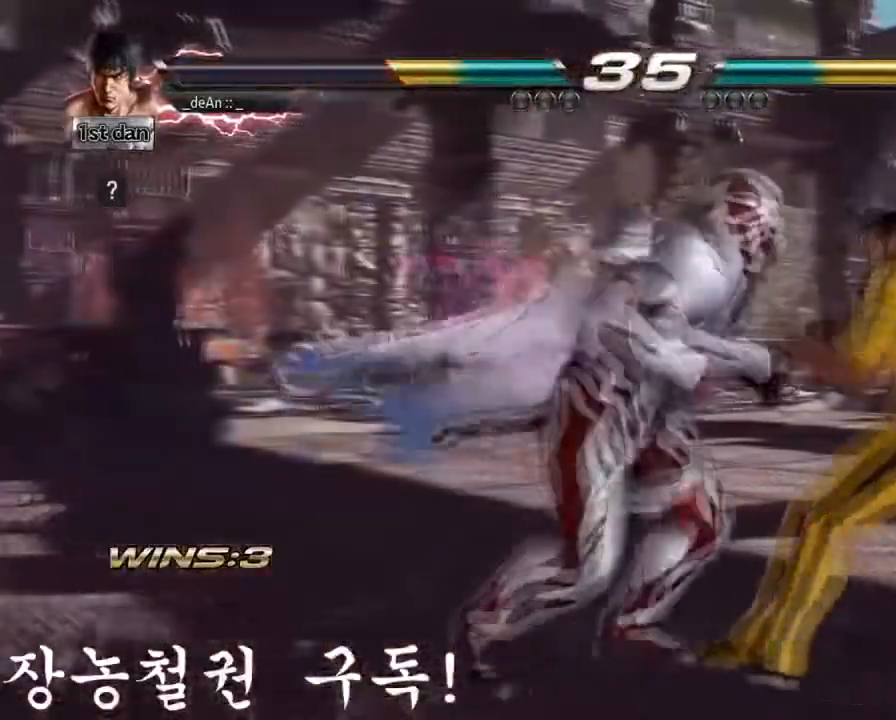
{"buttons": ["SQUARE"], "left_stick": "right"}
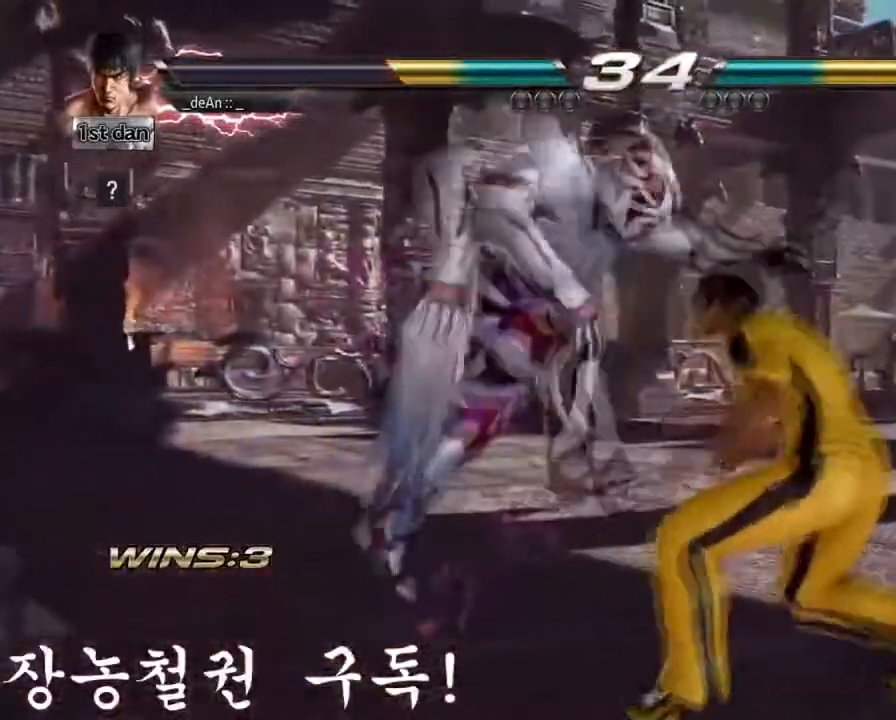
{"buttons": ["SQUARE"], "left_stick": "right", "events": [[83, "SQUARE", "up"], [166, "SQUARE", "down"], [250, "SQUARE", "up"], [300, "SQUARE", "down"], [450, "SQUARE", "up"], [467, "SQUARE", "down"]]}
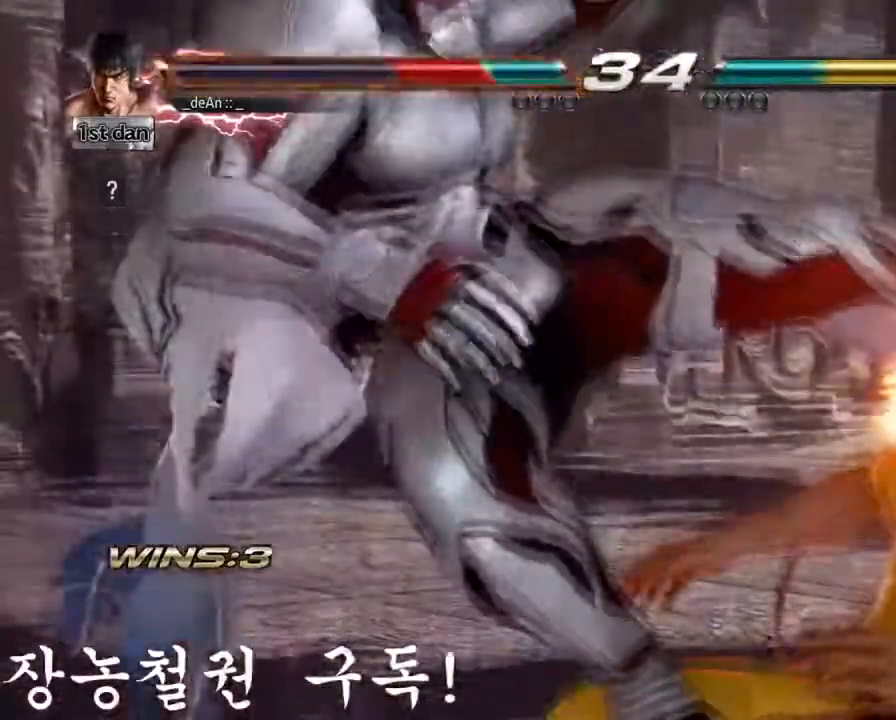
{"buttons": [], "left_stick": "right", "events": [[117, "SQUARE", "up"], [150, "left_stick", "center"], [334, "left_stick", "right"]]}
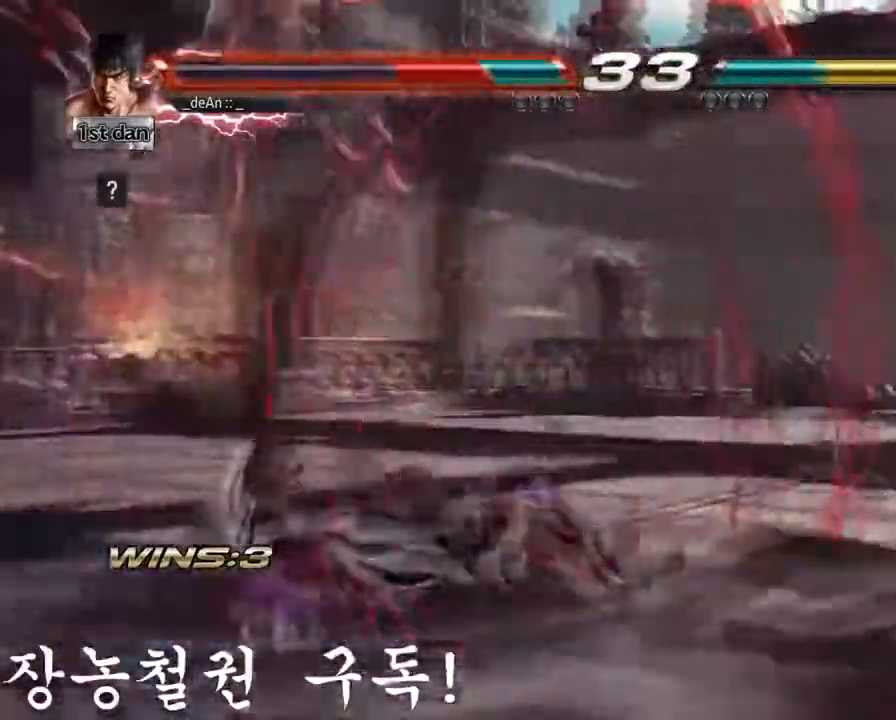
{"buttons": ["SQUARE"], "left_stick": "right", "events": [[267, "SQUARE", "down"], [350, "SQUARE", "up"], [433, "SQUARE", "down"]]}
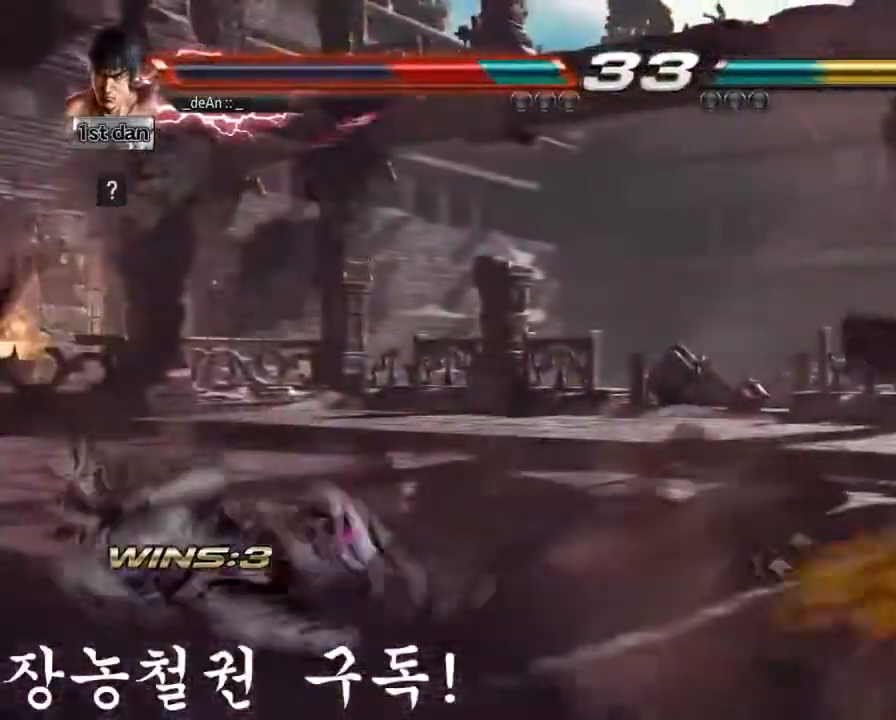
{"buttons": [], "left_stick": "center", "events": [[17, "SQUARE", "up"], [67, "SQUARE", "down"], [184, "SQUARE", "up"], [234, "SQUARE", "down"], [367, "left_stick", "center"], [384, "SQUARE", "up"]]}
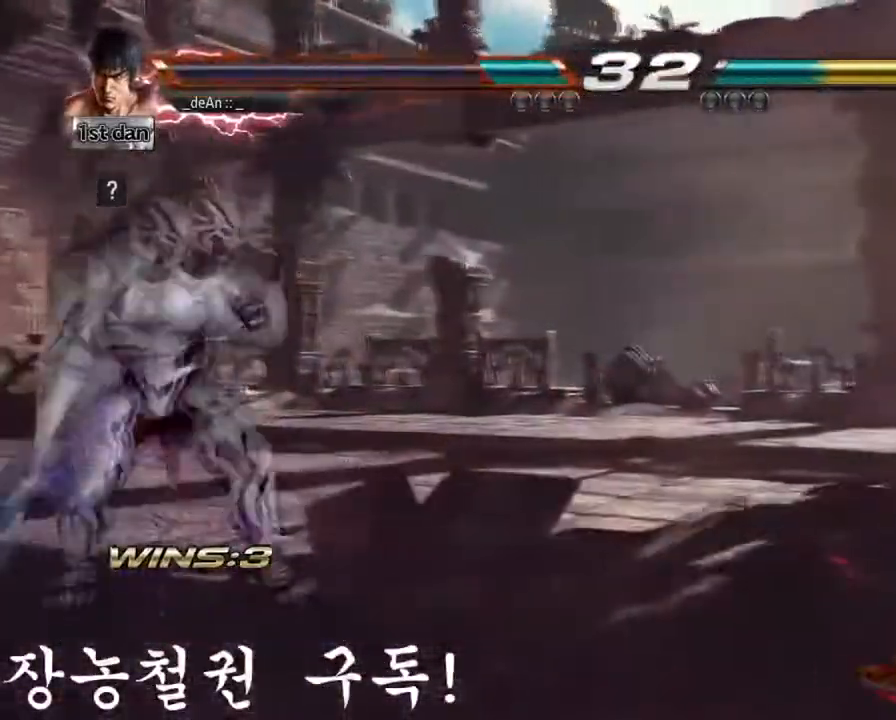
{"buttons": [], "left_stick": "center", "events": [[100, "left_stick", "left"], [267, "CROSS", "down"], [450, "CROSS", "up"], [483, "left_stick", "center"]]}
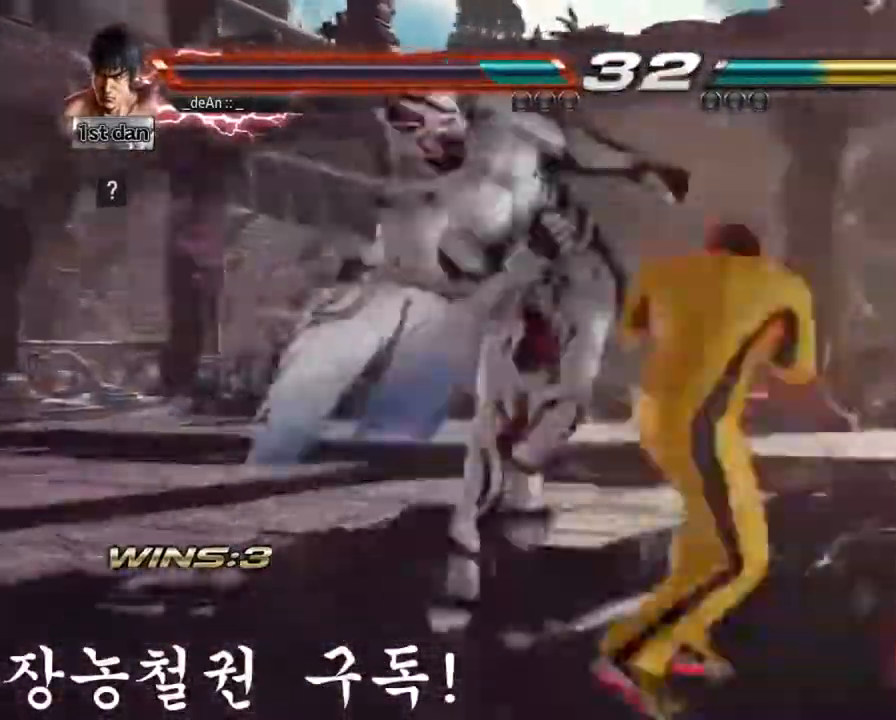
{"buttons": [], "left_stick": "center", "events": []}
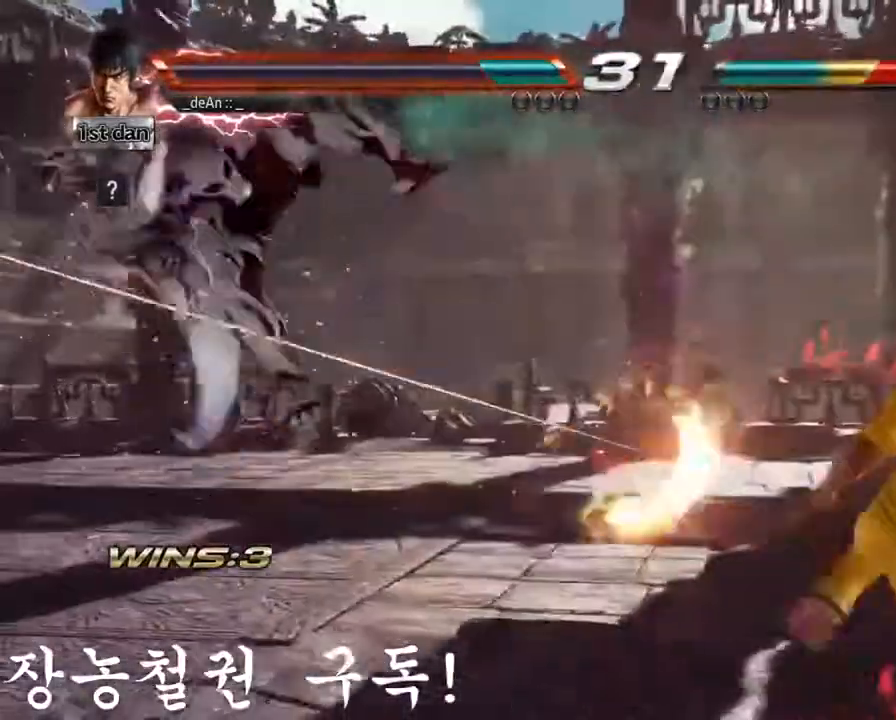
{"buttons": [], "left_stick": "left", "events": [[167, "left_stick", "left"], [250, "left_stick", "center"], [317, "left_stick", "left"]]}
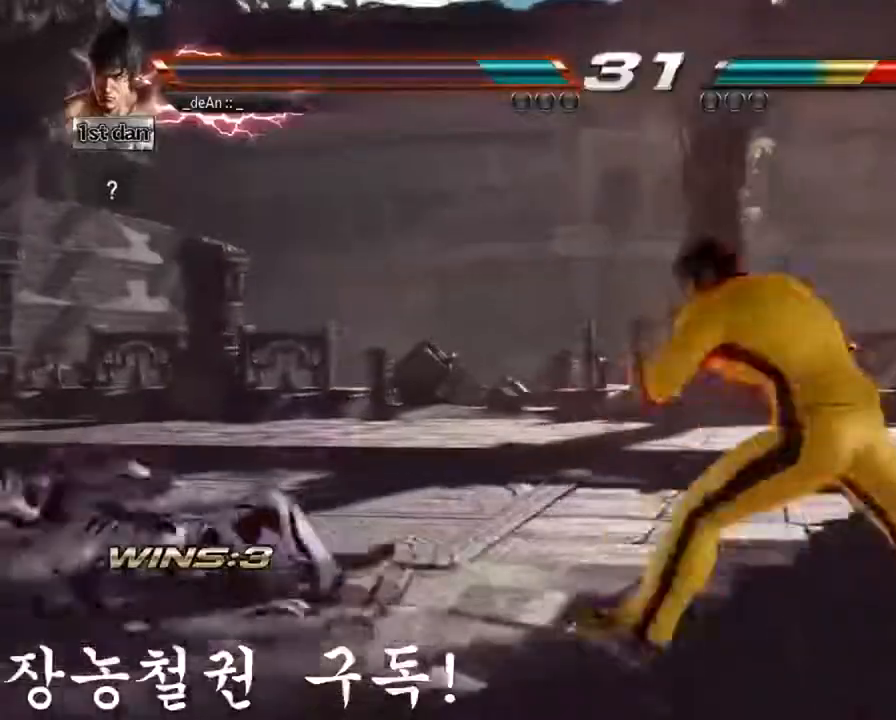
{"buttons": [], "left_stick": "left", "events": [[117, "SQUARE", "down"], [117, "TRIANGLE", "down"], [234, "SQUARE", "up"], [234, "TRIANGLE", "up"]]}
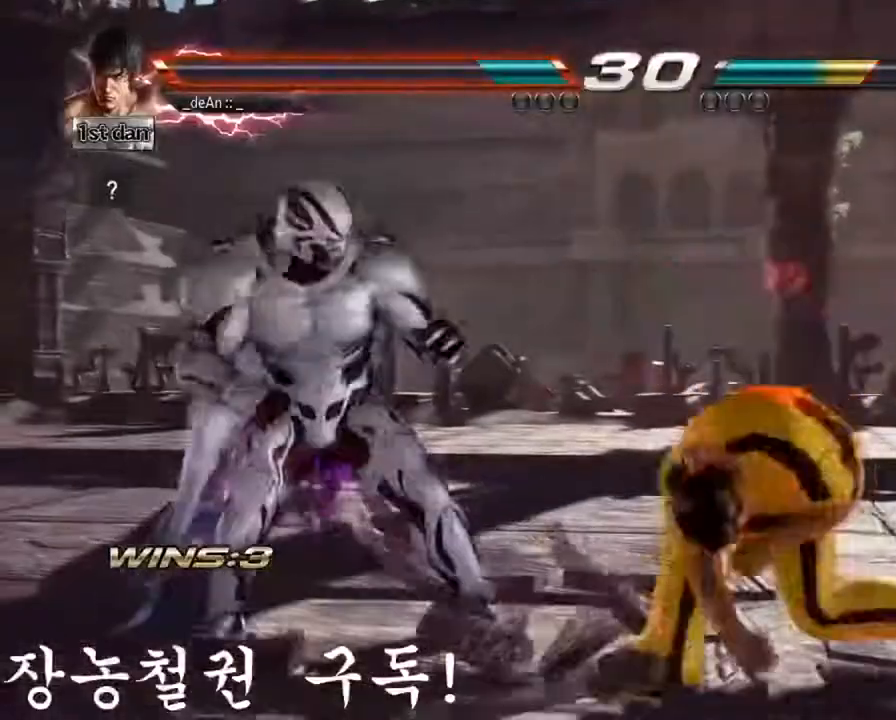
{"buttons": [], "left_stick": "down", "events": [[33, "left_stick", "center"], [317, "left_stick", "down"]]}
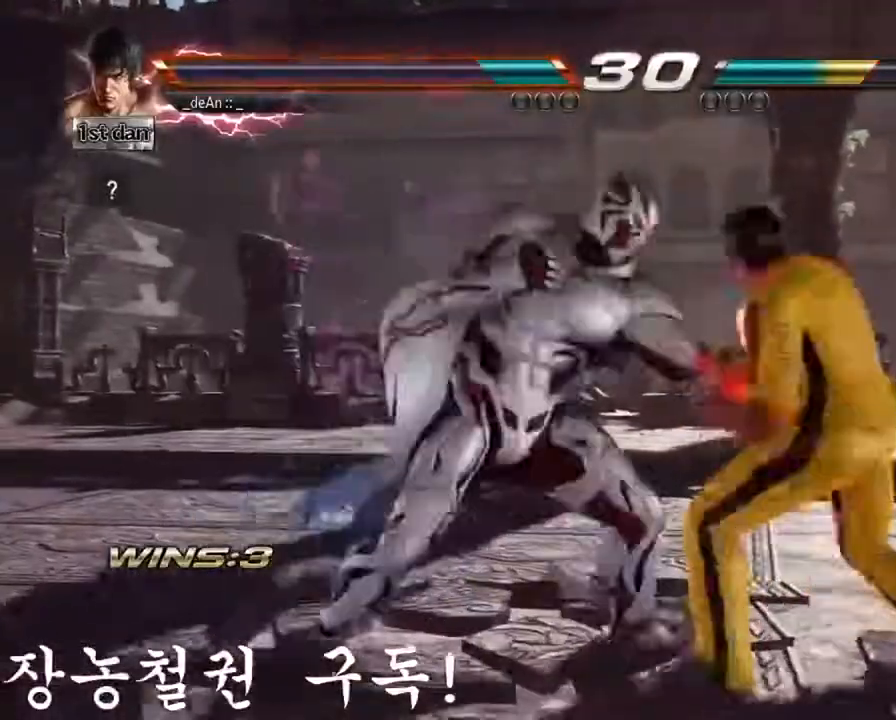
{"buttons": [], "left_stick": "right", "events": [[117, "TRIANGLE", "down"], [117, "left_stick", "center"], [234, "TRIANGLE", "up"], [384, "left_stick", "right"]]}
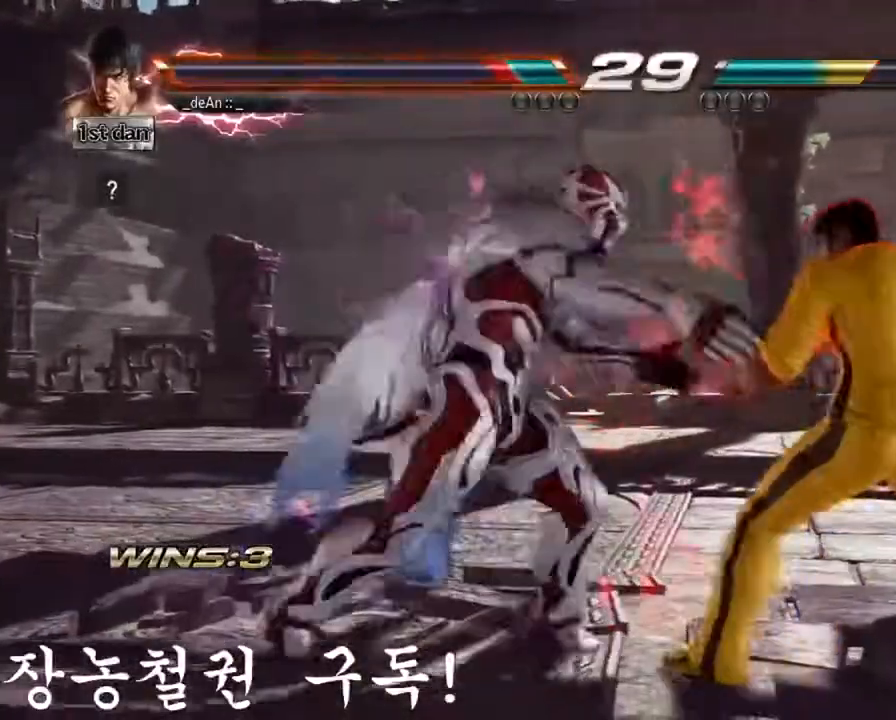
{"buttons": ["TRIANGLE"], "left_stick": "right", "events": [[200, "SQUARE", "down"], [267, "TRIANGLE", "down"], [400, "SQUARE", "up"], [434, "TRIANGLE", "up"], [467, "TRIANGLE", "down"]]}
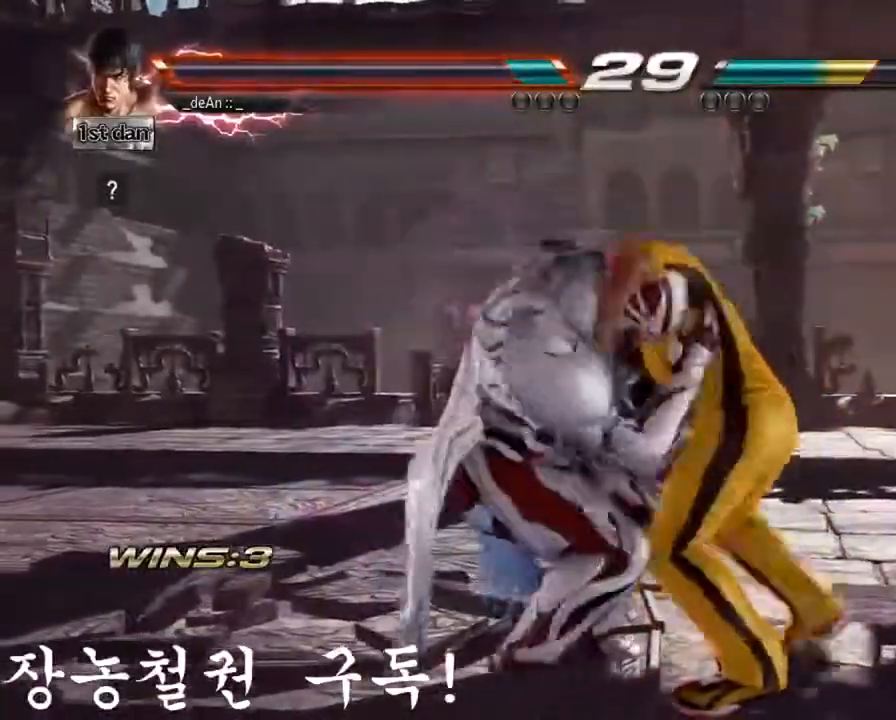
{"buttons": ["TRIANGLE"], "left_stick": "center", "events": [[234, "TRIANGLE", "up"], [267, "TRIANGLE", "down"], [401, "TRIANGLE", "up"], [434, "TRIANGLE", "down"], [501, "left_stick", "center"]]}
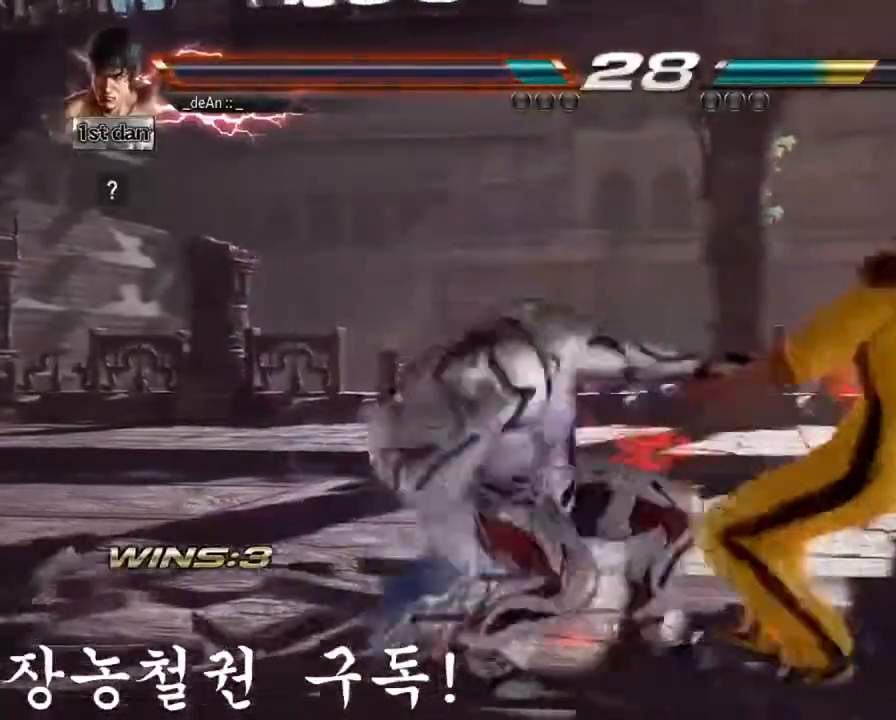
{"buttons": ["CROSS"], "left_stick": "left", "events": [[100, "TRIANGLE", "up"], [317, "left_stick", "down"], [350, "SQUARE", "down"], [350, "TRIANGLE", "down"], [400, "SQUARE", "up"], [400, "TRIANGLE", "up"], [417, "left_stick", "left"], [484, "CROSS", "down"]]}
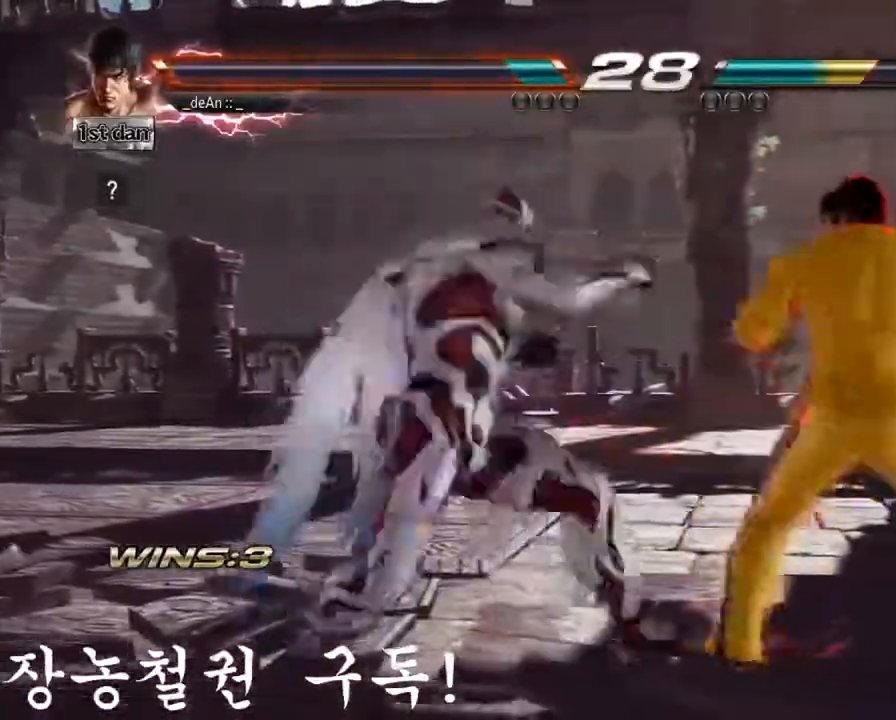
{"buttons": [], "left_stick": "center", "events": [[101, "CROSS", "up"], [117, "left_stick", "center"]]}
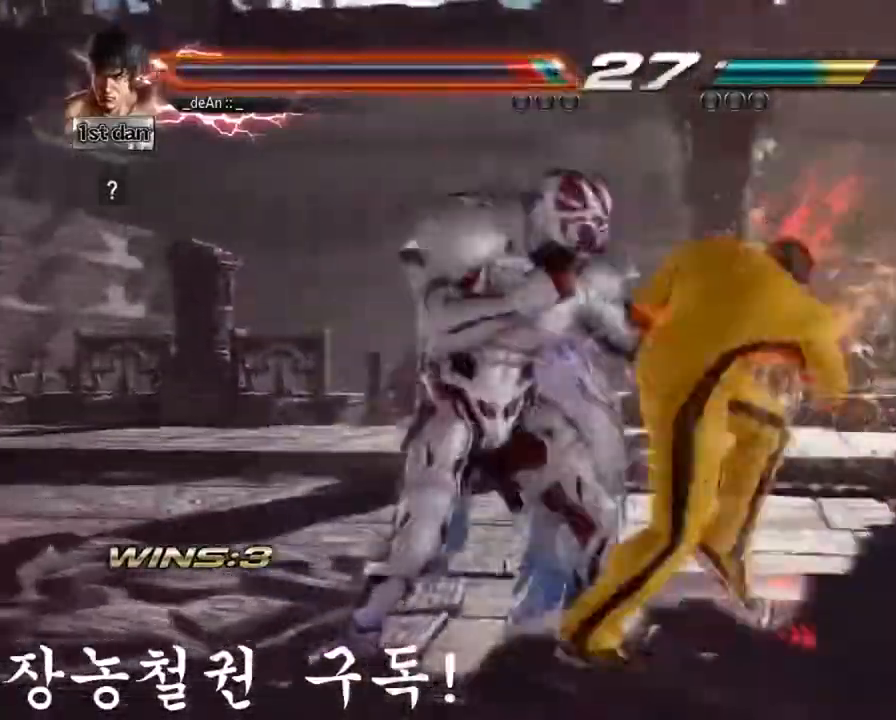
{"buttons": [], "left_stick": "center", "events": [[200, "SQUARE", "down"], [334, "SQUARE", "up"]]}
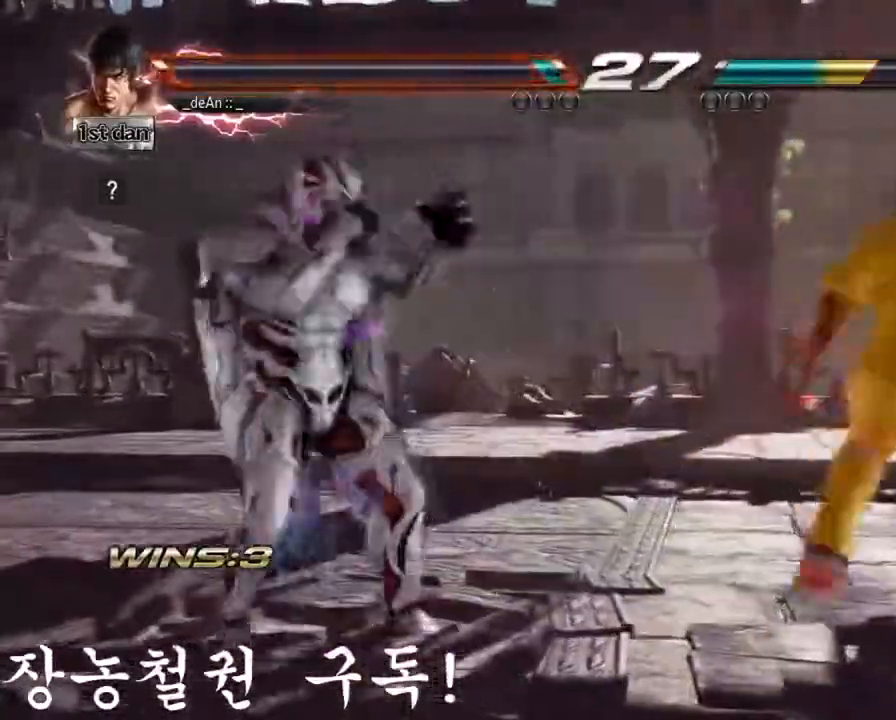
{"buttons": [], "left_stick": "center", "events": [[51, "left_stick", "right"], [184, "left_stick", "down"], [334, "TRIANGLE", "down"], [351, "left_stick", "center"], [434, "TRIANGLE", "up"]]}
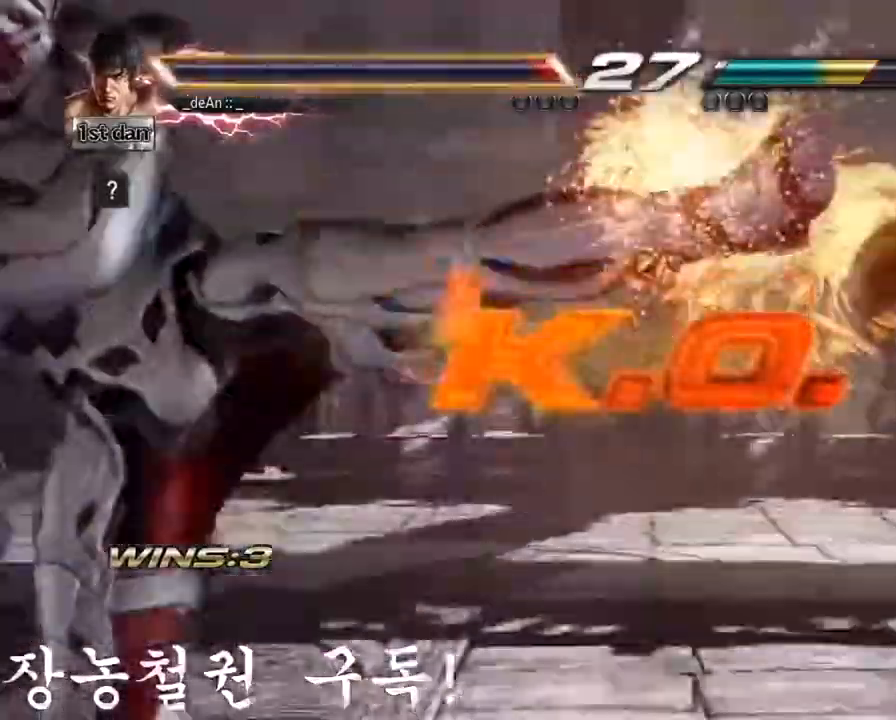
{"buttons": ["TRIANGLE"], "left_stick": "center", "events": [[300, "SQUARE", "down"], [350, "TRIANGLE", "down"], [434, "SQUARE", "up"]]}
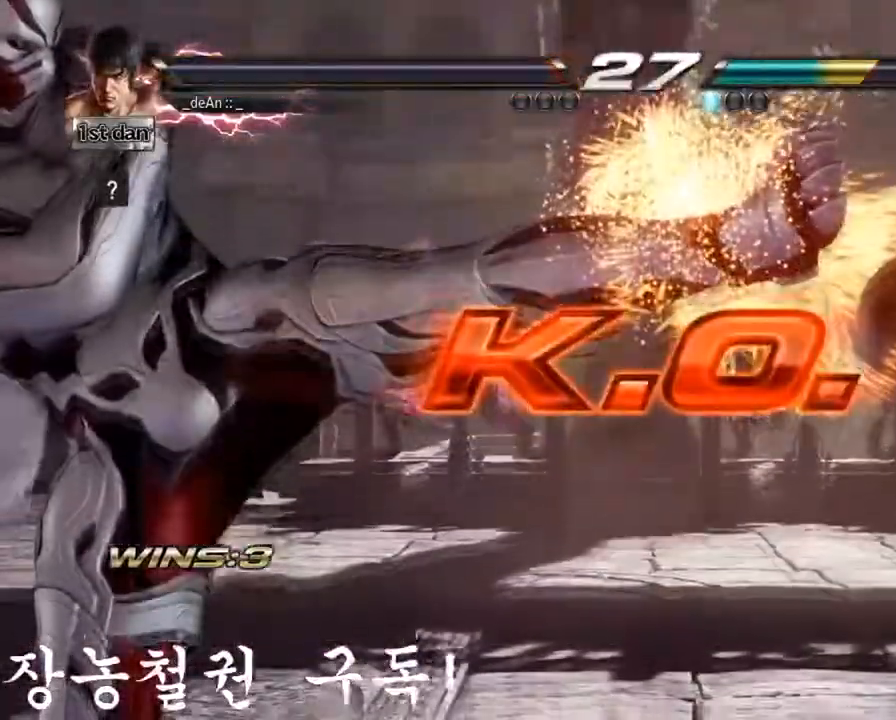
{"buttons": [], "left_stick": "center", "events": [[34, "TRIANGLE", "up"]]}